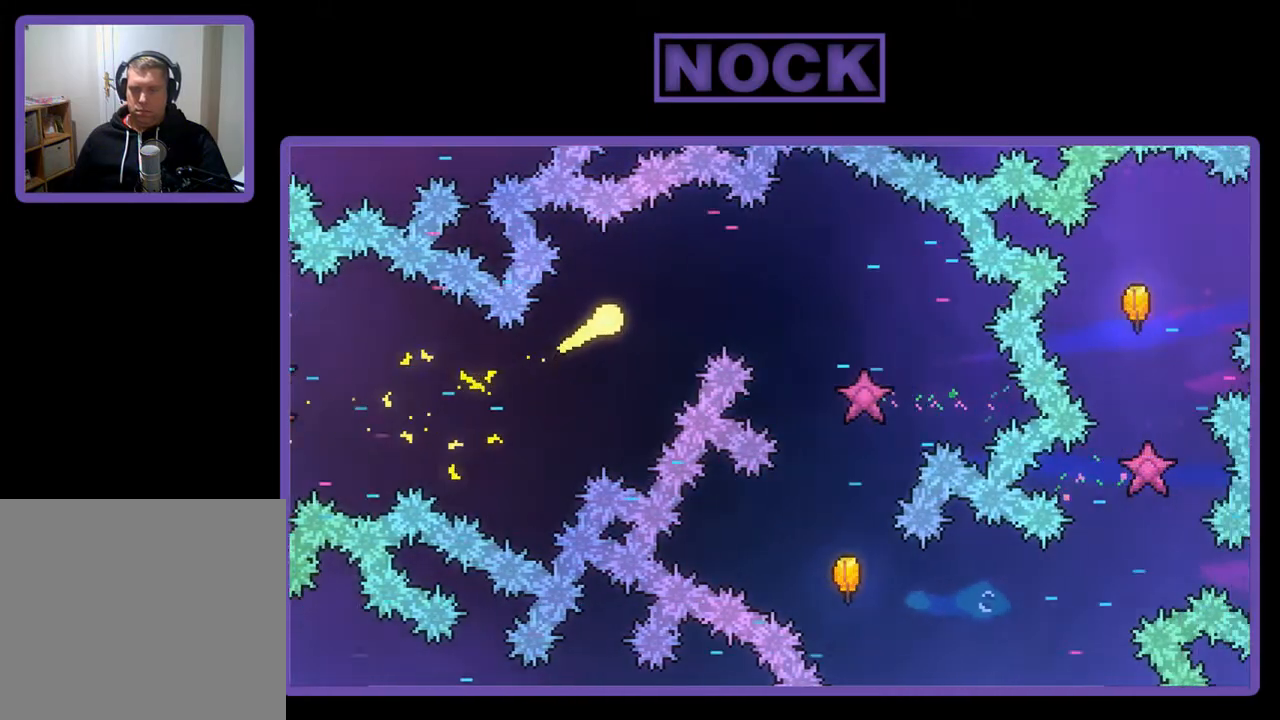
Gameplay with a controller (PlayStation layout); each line is a JSON object with the inputs held at the frame after it. "events" lists button and stick changes between this image and that frame as [ms after this image, input, new state], when the widget could be followed in between. Not read: right_stick.
{"buttons": [], "left_stick": "down-right", "events": [[200, "left_stick", "right"], [367, "left_stick", "down-right"]]}
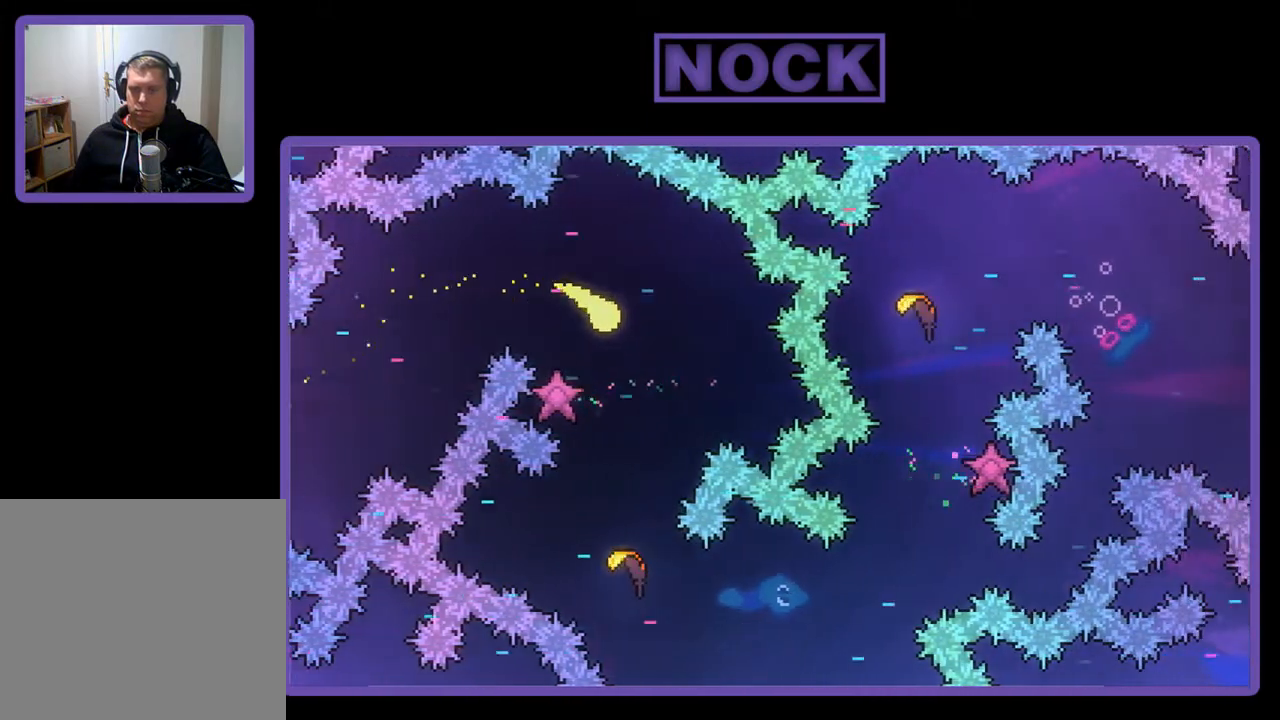
{"buttons": [], "left_stick": "down-right", "events": []}
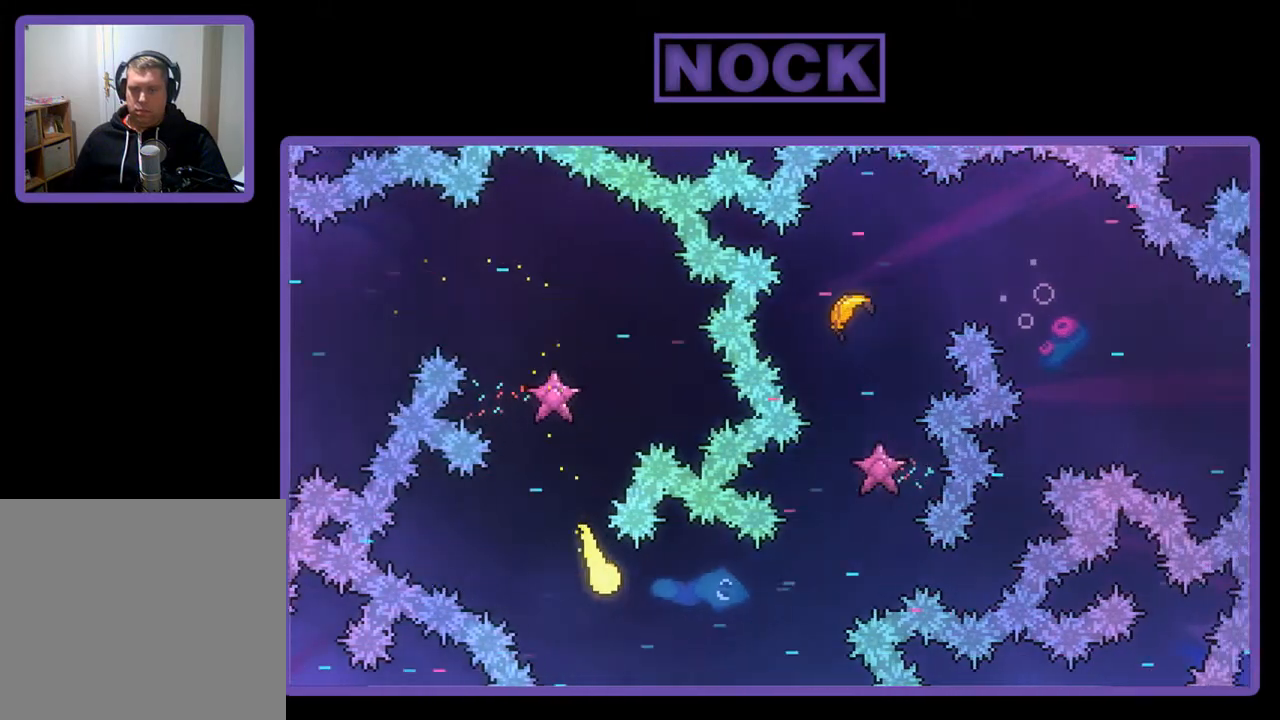
{"buttons": [], "left_stick": "up-right", "events": [[133, "left_stick", "right"], [233, "left_stick", "up-right"]]}
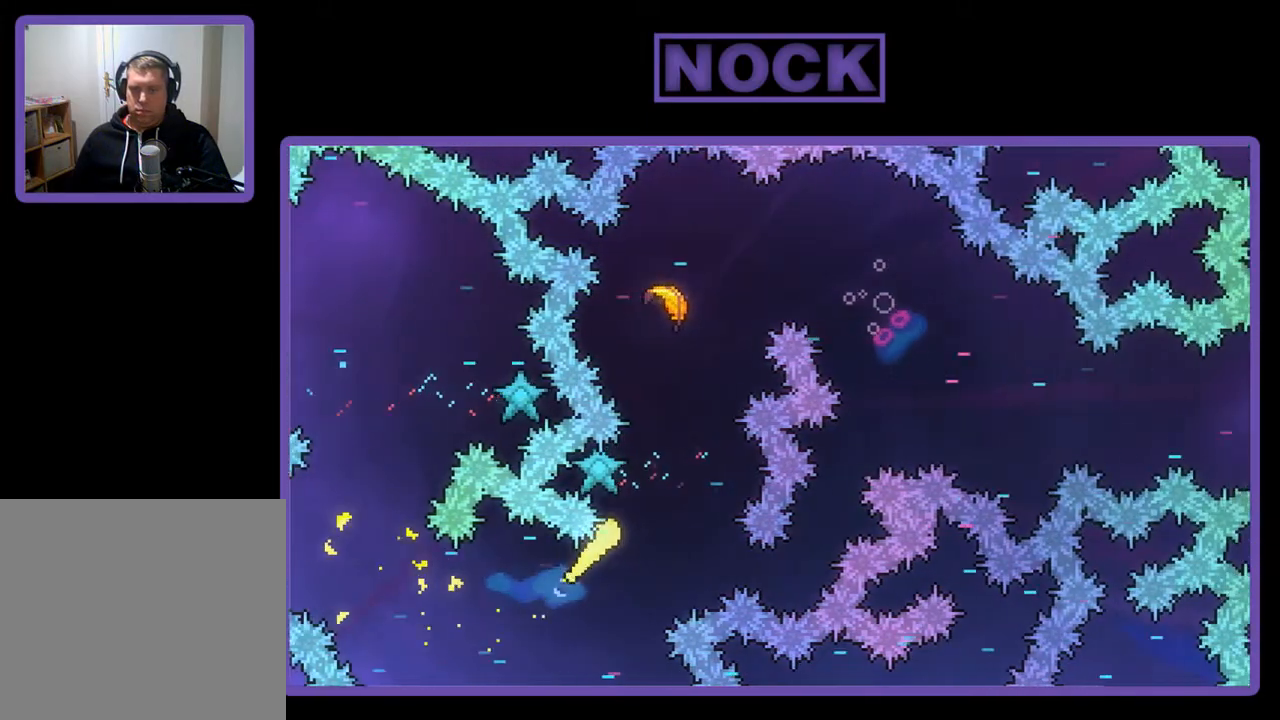
{"buttons": [], "left_stick": "up-right", "events": []}
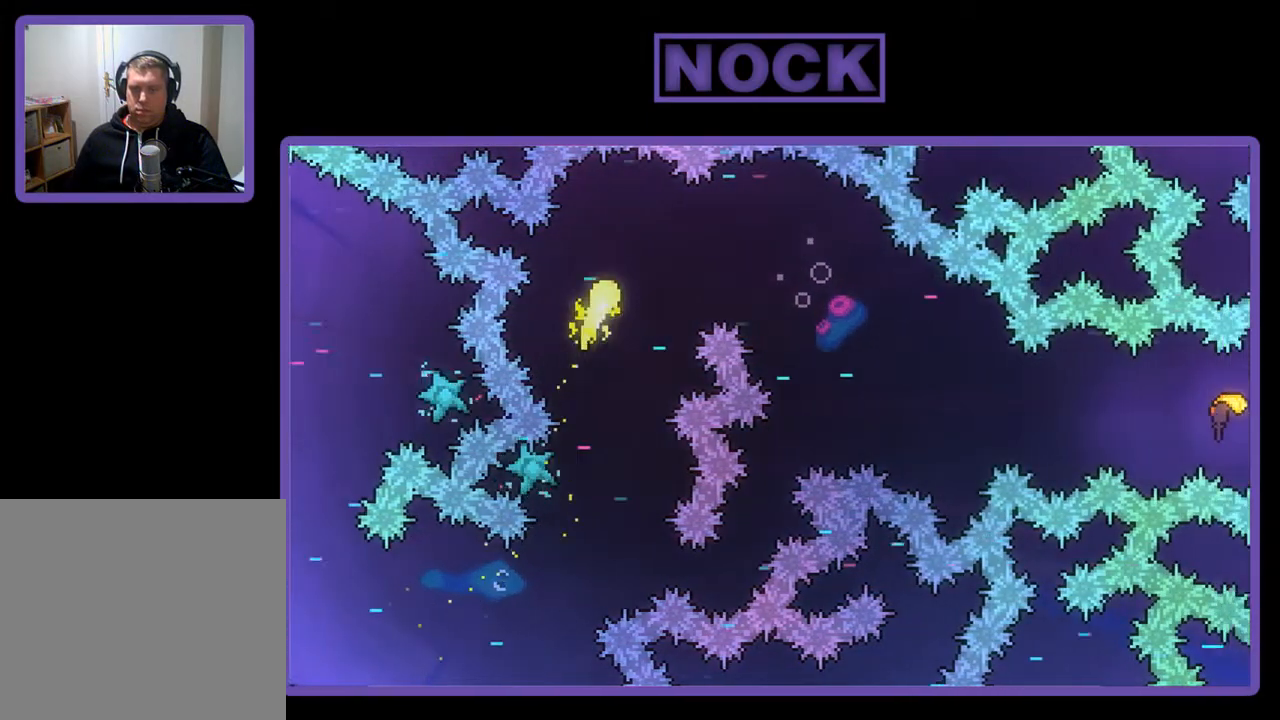
{"buttons": [], "left_stick": "right", "events": [[33, "left_stick", "right"]]}
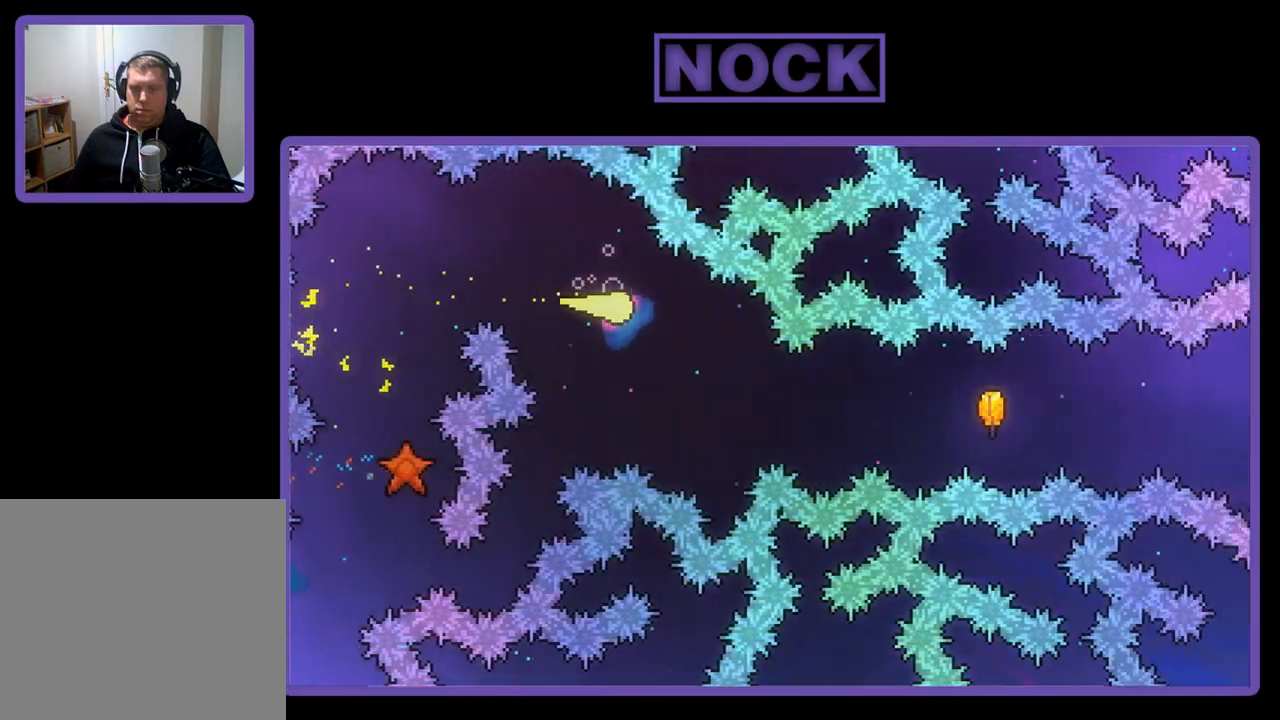
{"buttons": [], "left_stick": "right", "events": []}
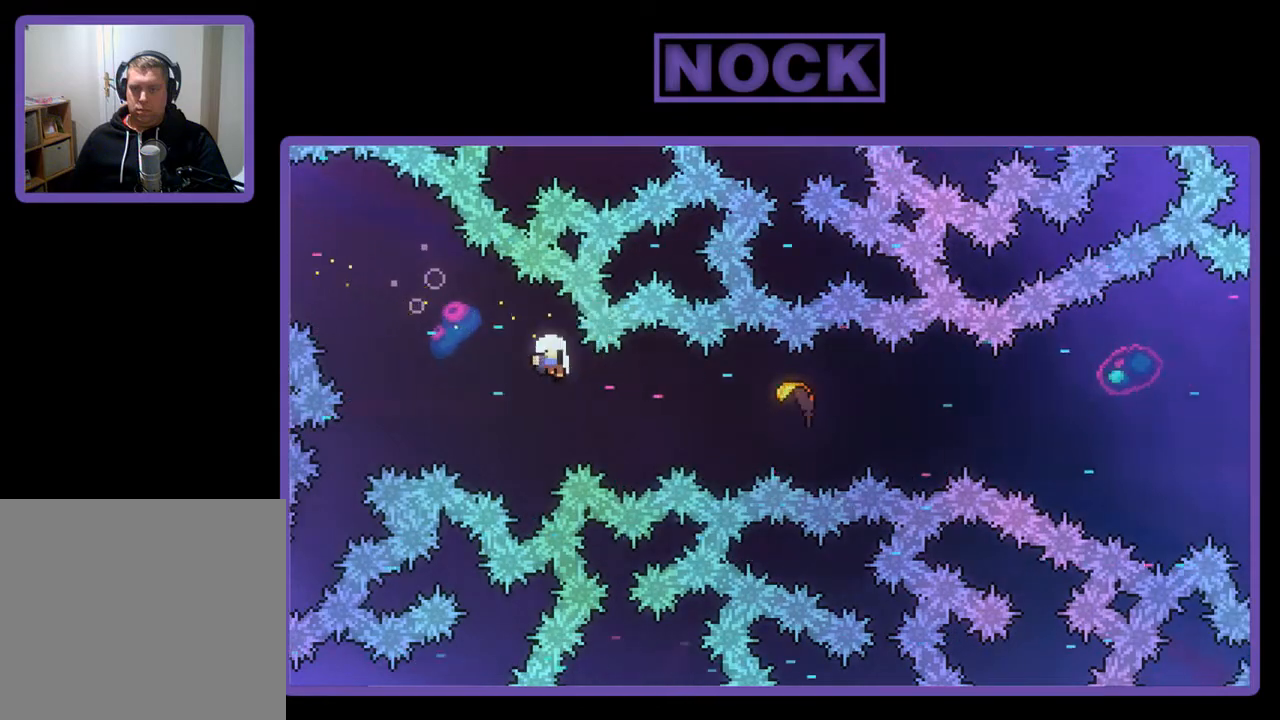
{"buttons": [], "left_stick": "center", "events": [[233, "left_stick", "center"]]}
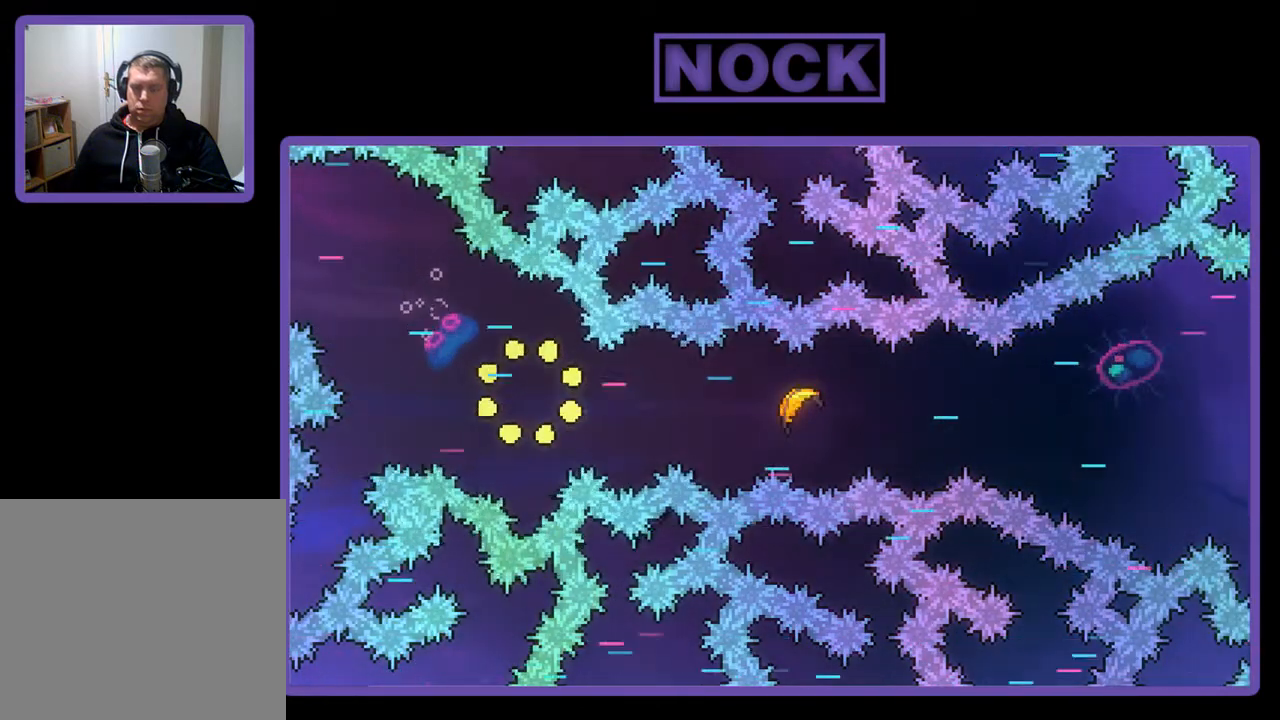
{"buttons": [], "left_stick": "center", "events": []}
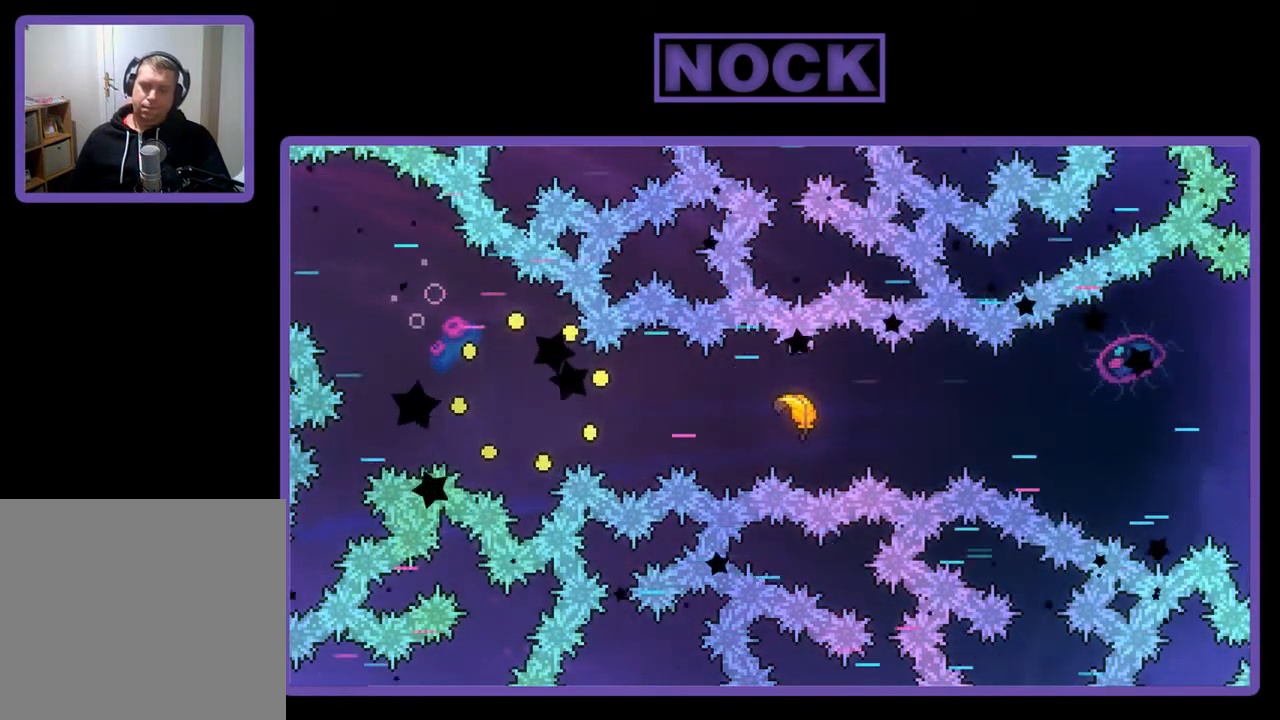
{"buttons": [], "left_stick": "right", "events": [[233, "left_stick", "right"]]}
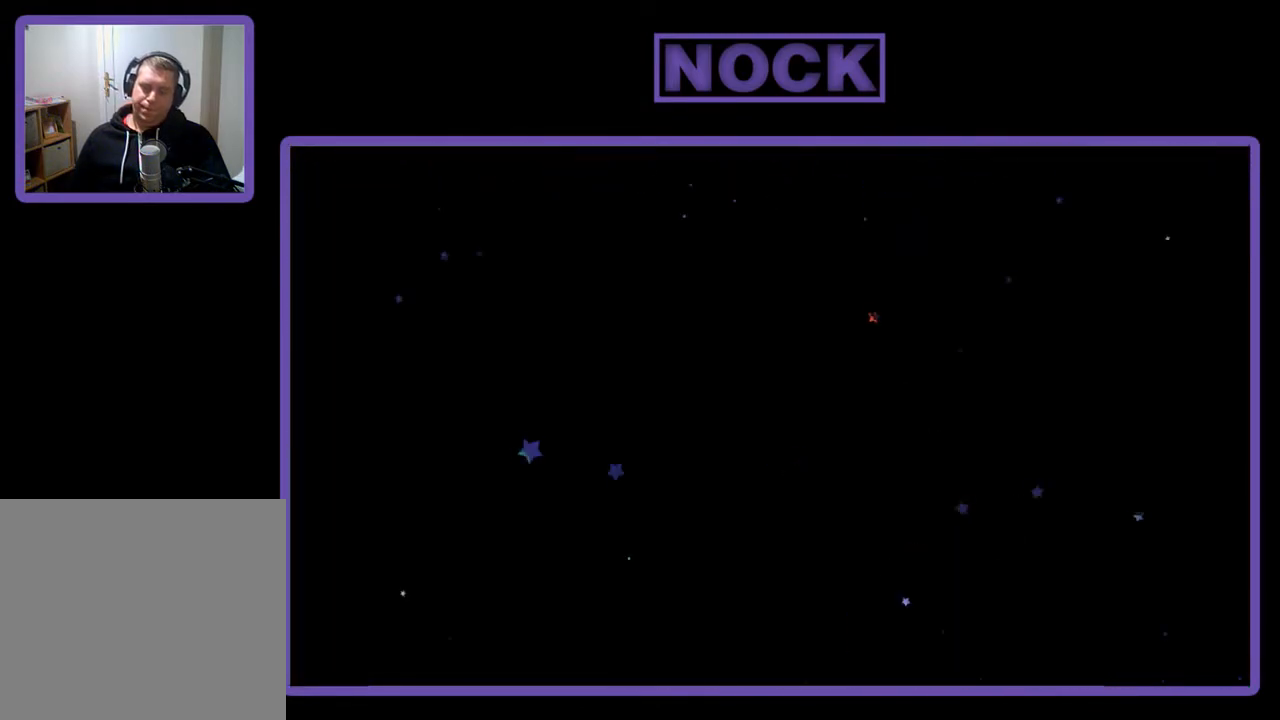
{"buttons": [], "left_stick": "right", "events": []}
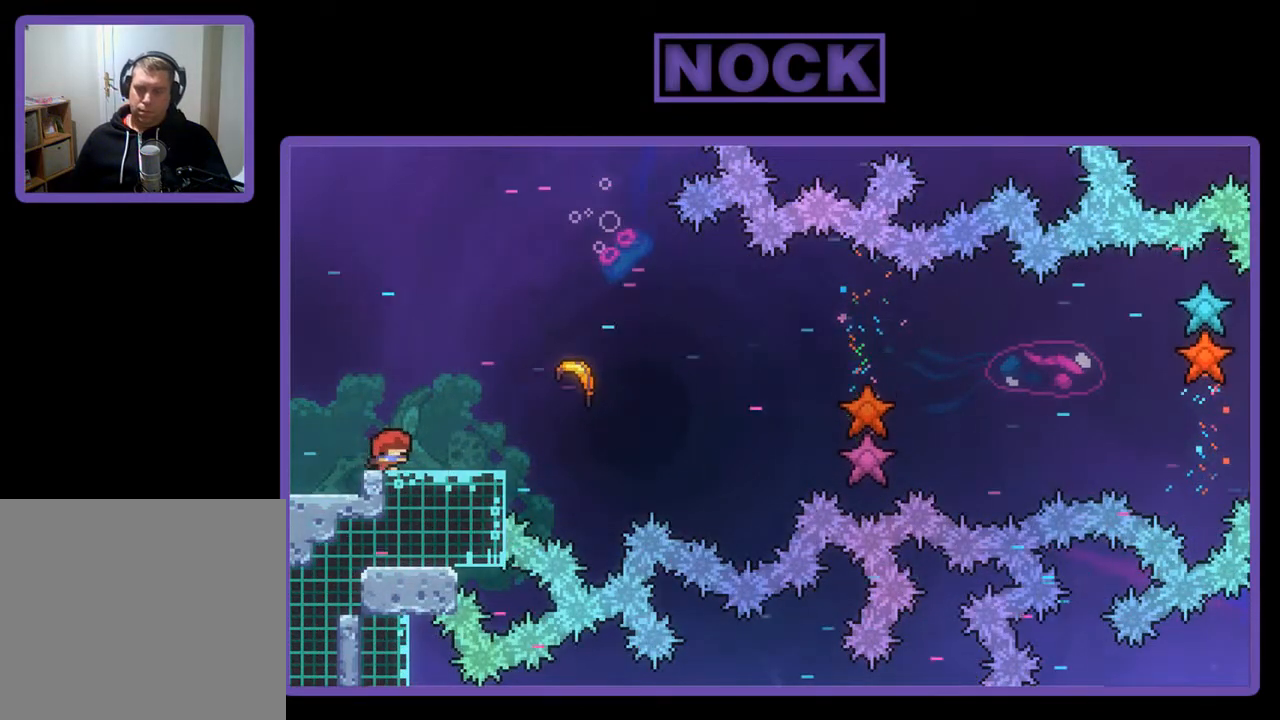
{"buttons": ["CIRCLE"], "left_stick": "right", "events": [[267, "CROSS", "down"], [333, "CROSS", "up"], [433, "CIRCLE", "down"]]}
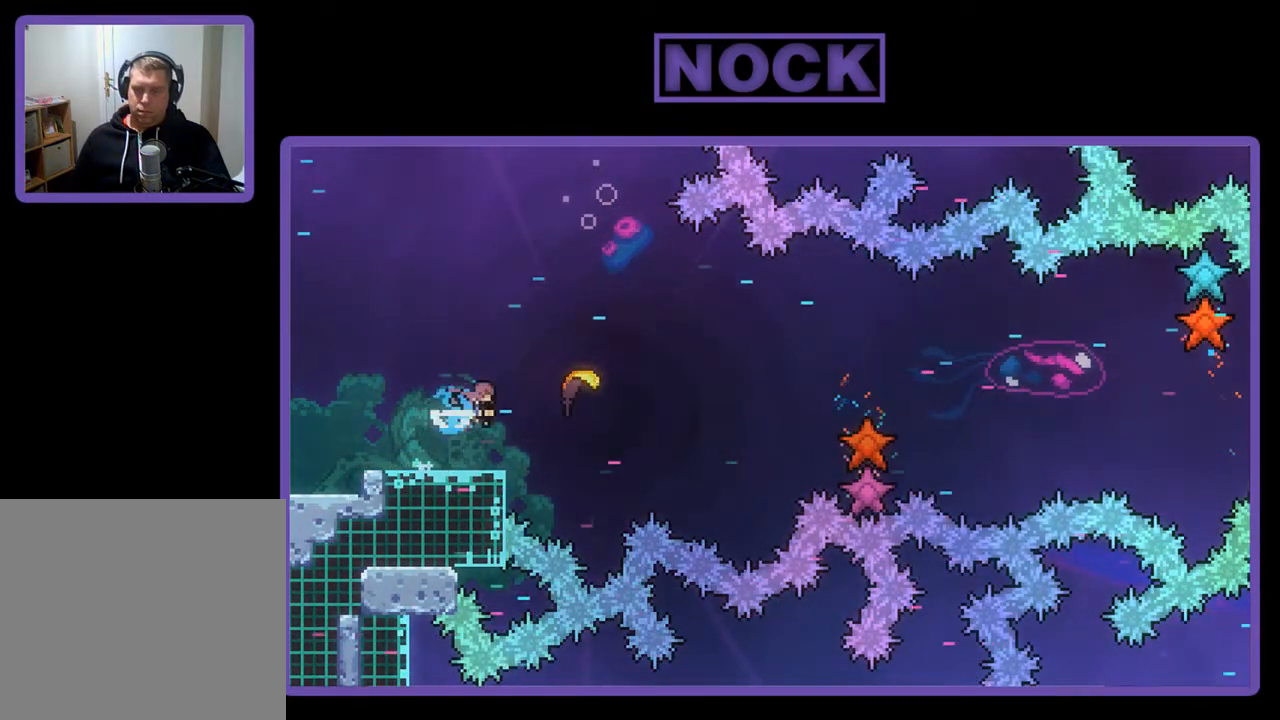
{"buttons": [], "left_stick": "right", "events": [[67, "CIRCLE", "up"]]}
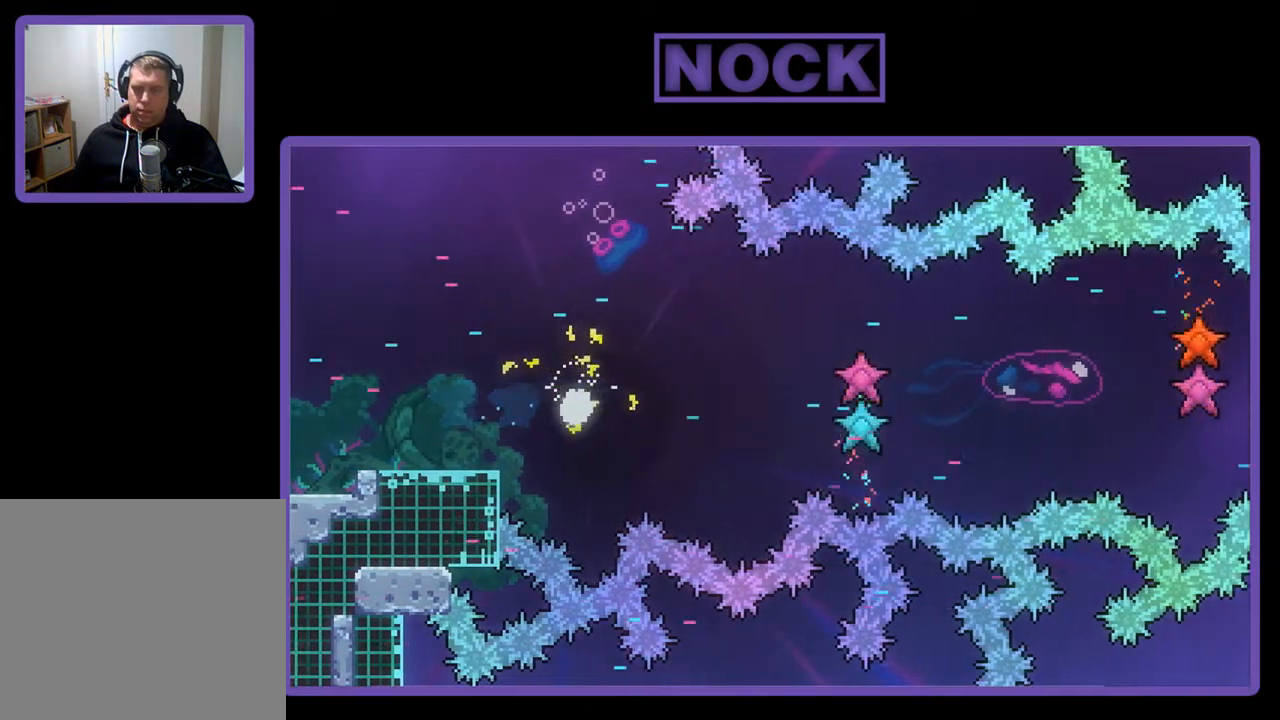
{"buttons": [], "left_stick": "right", "events": []}
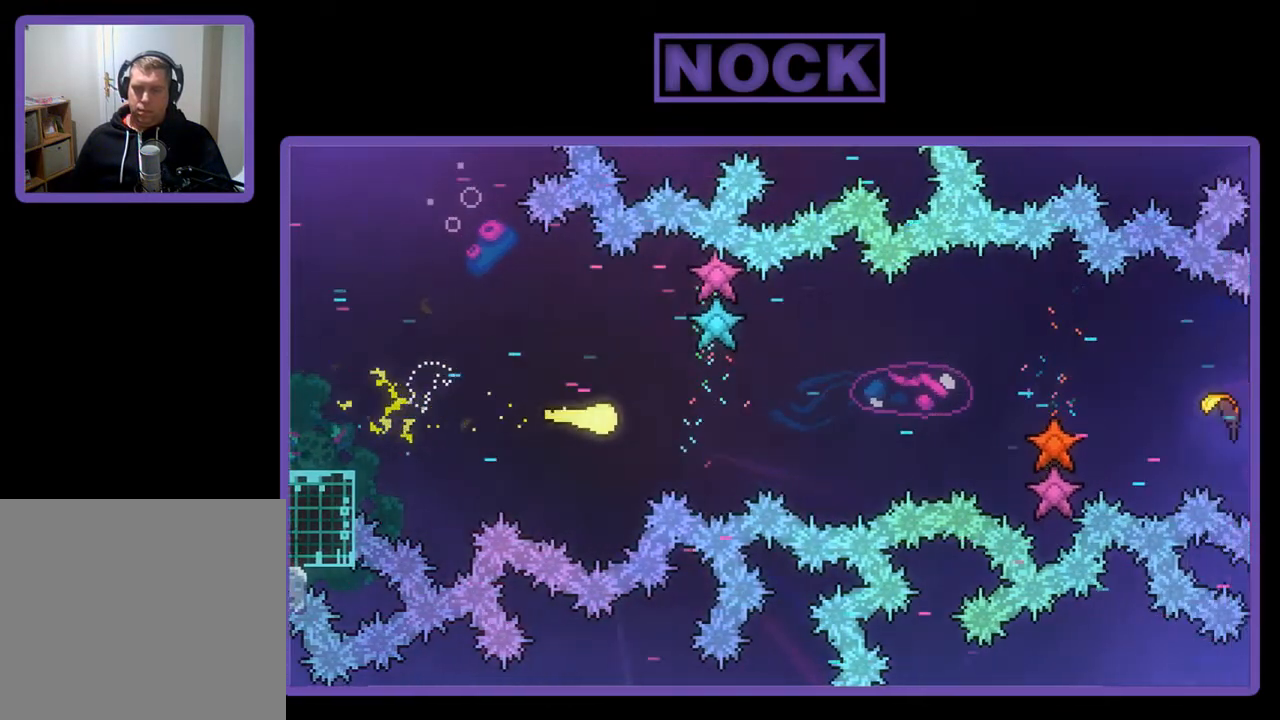
{"buttons": [], "left_stick": "right", "events": []}
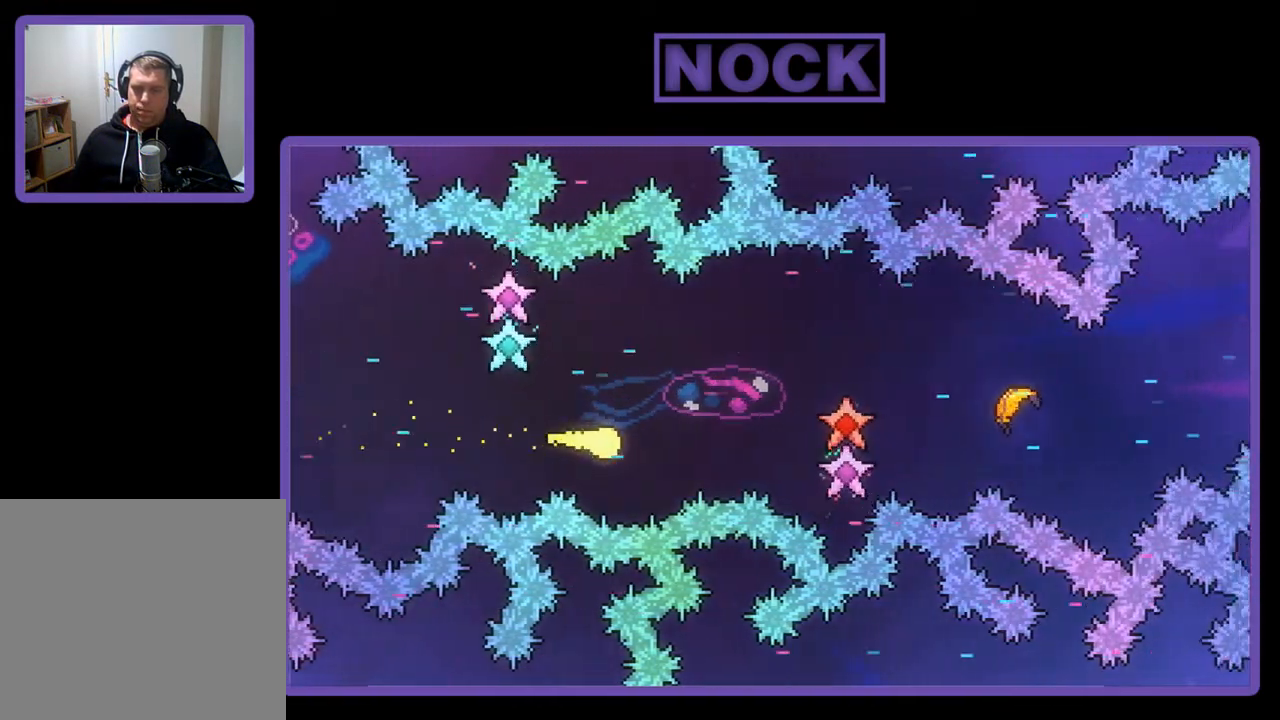
{"buttons": [], "left_stick": "right", "events": []}
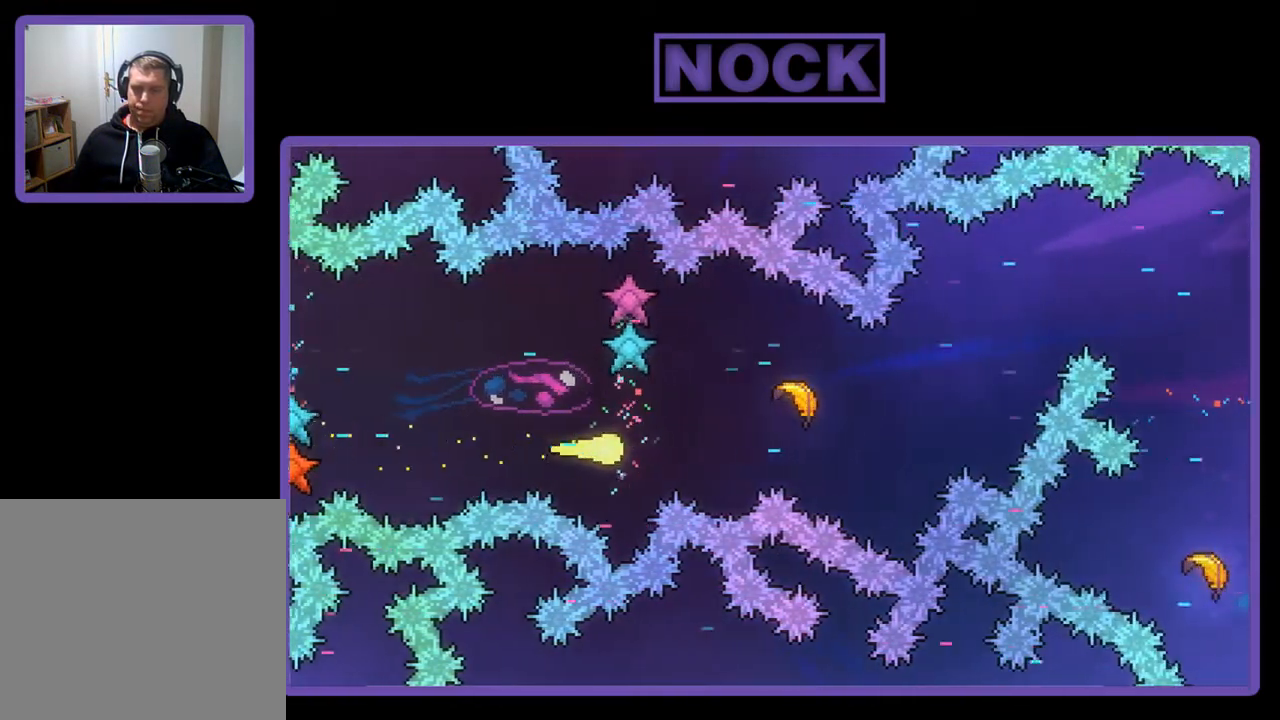
{"buttons": [], "left_stick": "right", "events": []}
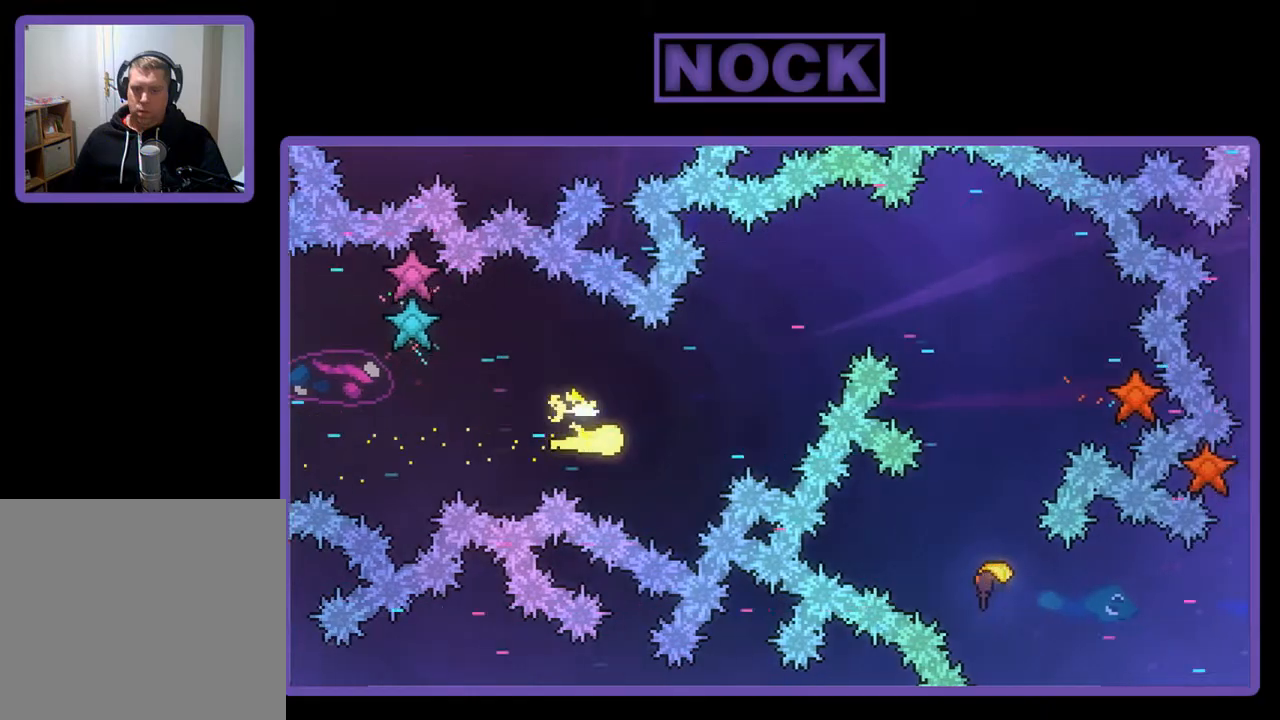
{"buttons": [], "left_stick": "right", "events": [[100, "left_stick", "up-right"], [500, "left_stick", "right"]]}
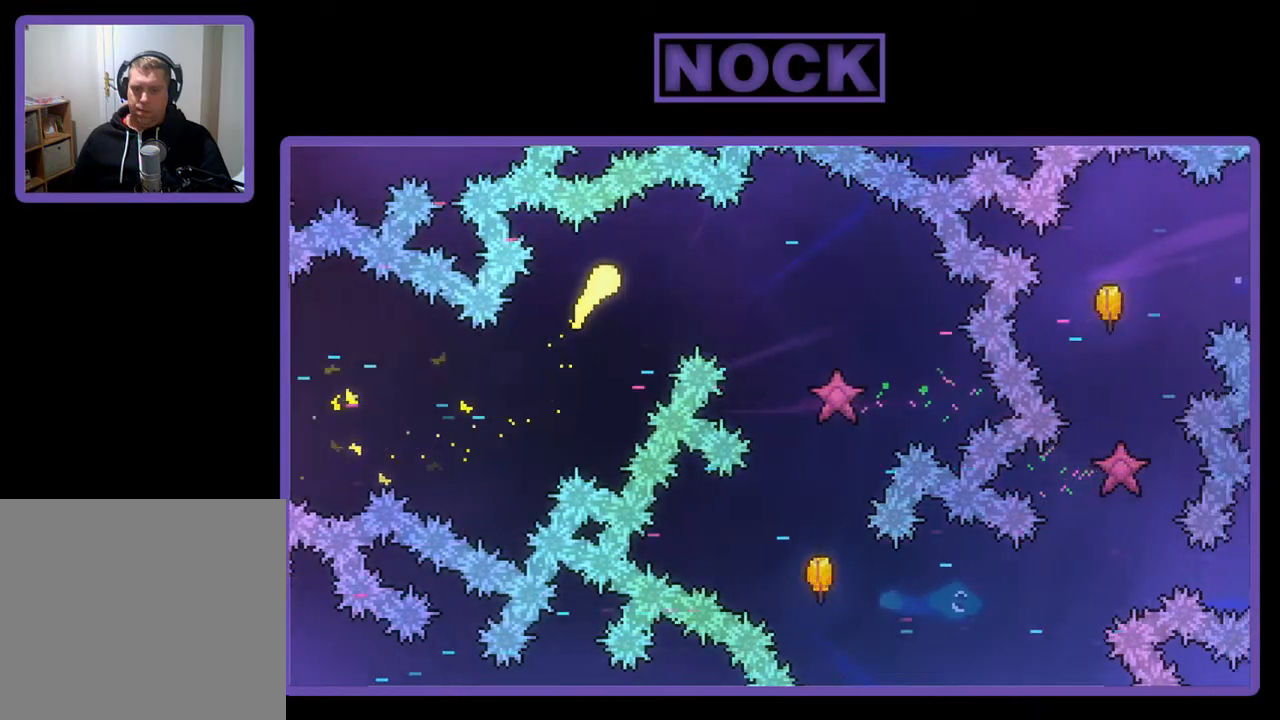
{"buttons": [], "left_stick": "down", "events": [[333, "left_stick", "down-right"], [500, "left_stick", "down"]]}
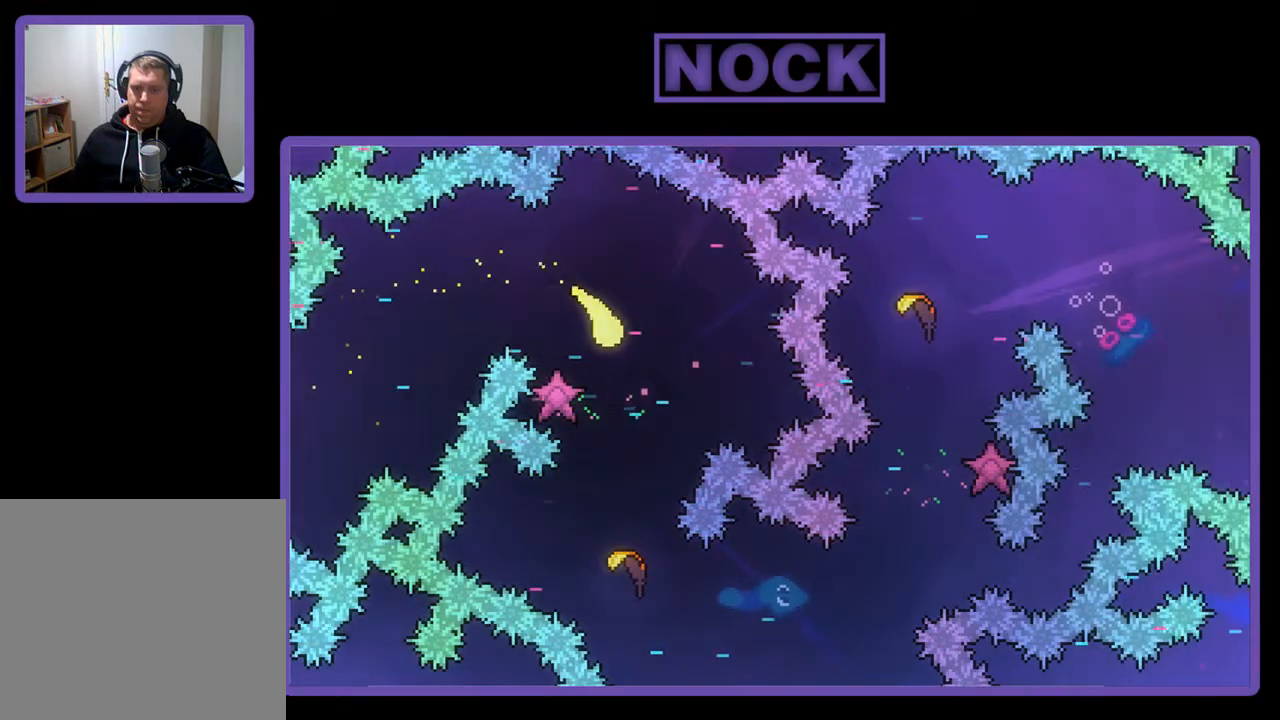
{"buttons": [], "left_stick": "down-right", "events": [[200, "left_stick", "down-right"]]}
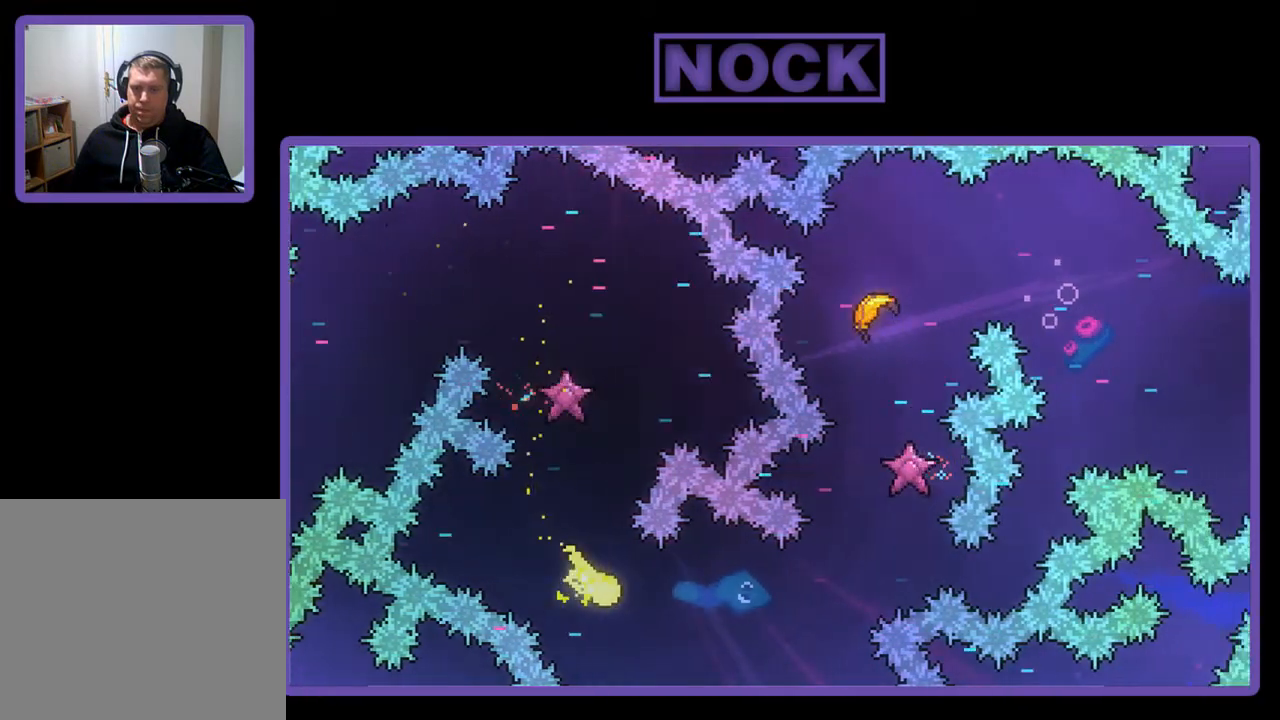
{"buttons": [], "left_stick": "up-right", "events": [[100, "left_stick", "right"], [267, "left_stick", "up-right"]]}
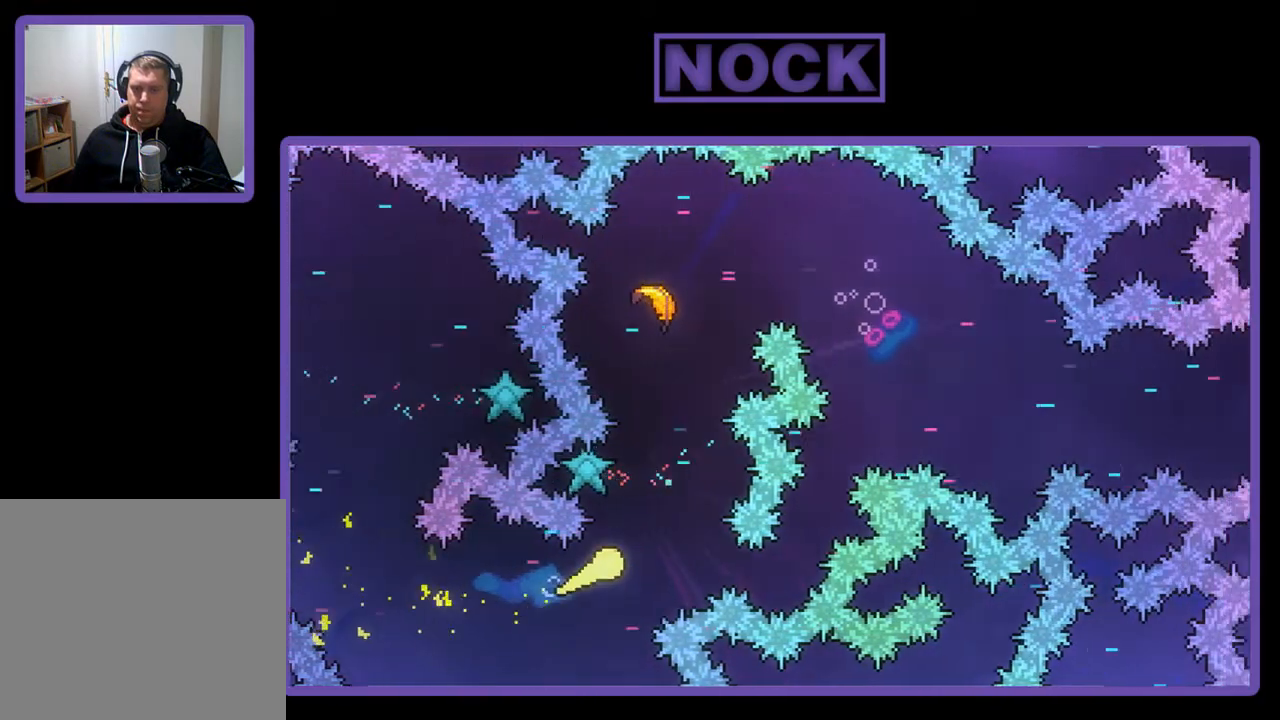
{"buttons": [], "left_stick": "up-right", "events": [[233, "left_stick", "up"], [467, "left_stick", "up-right"]]}
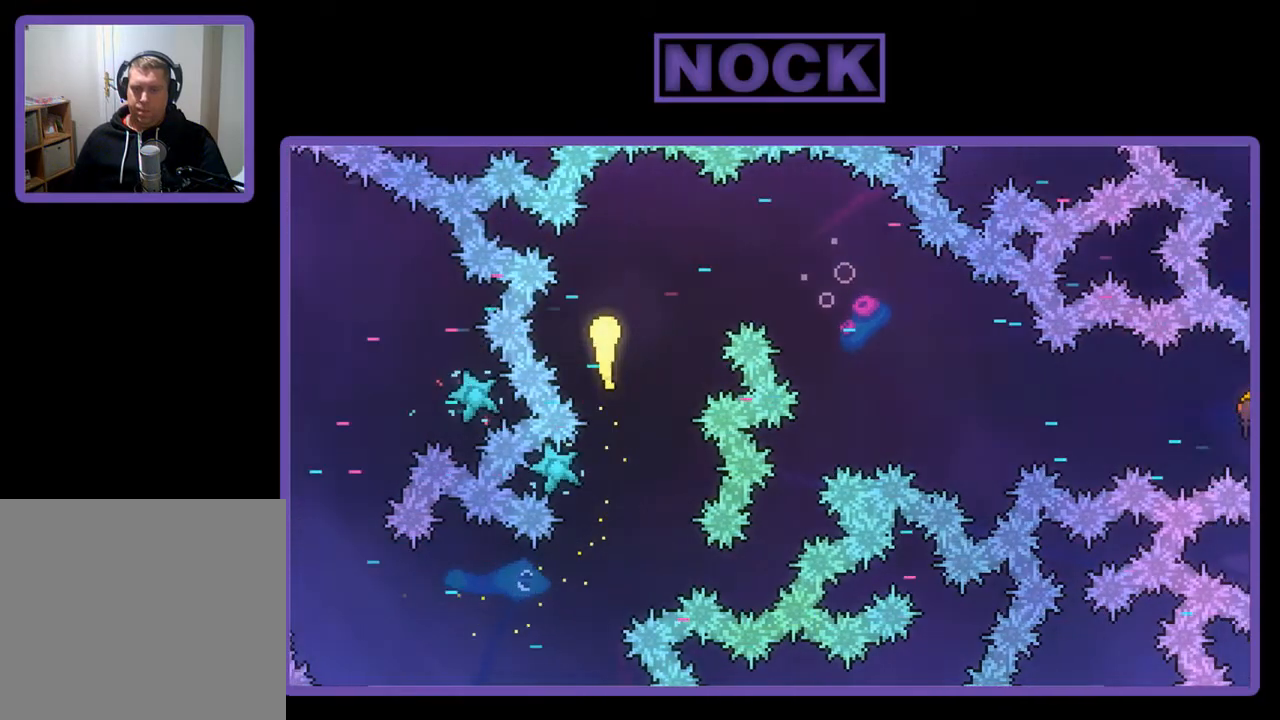
{"buttons": [], "left_stick": "right", "events": [[133, "left_stick", "right"]]}
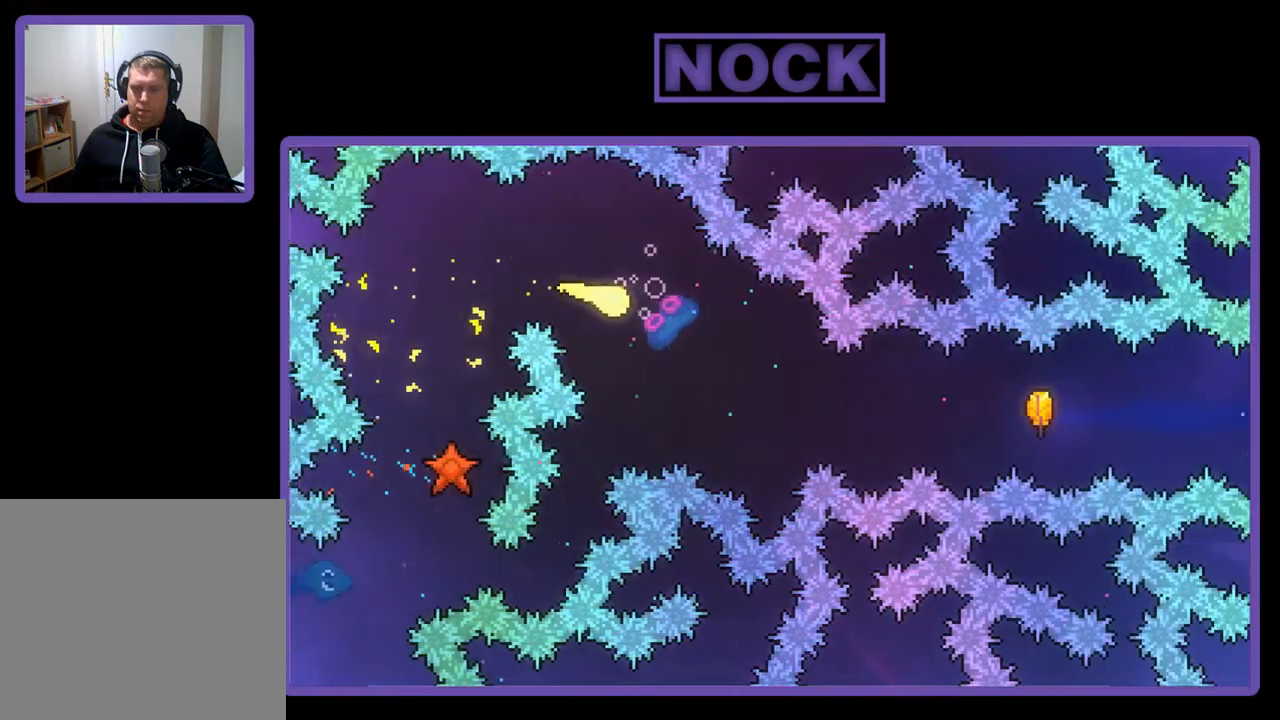
{"buttons": [], "left_stick": "right", "events": []}
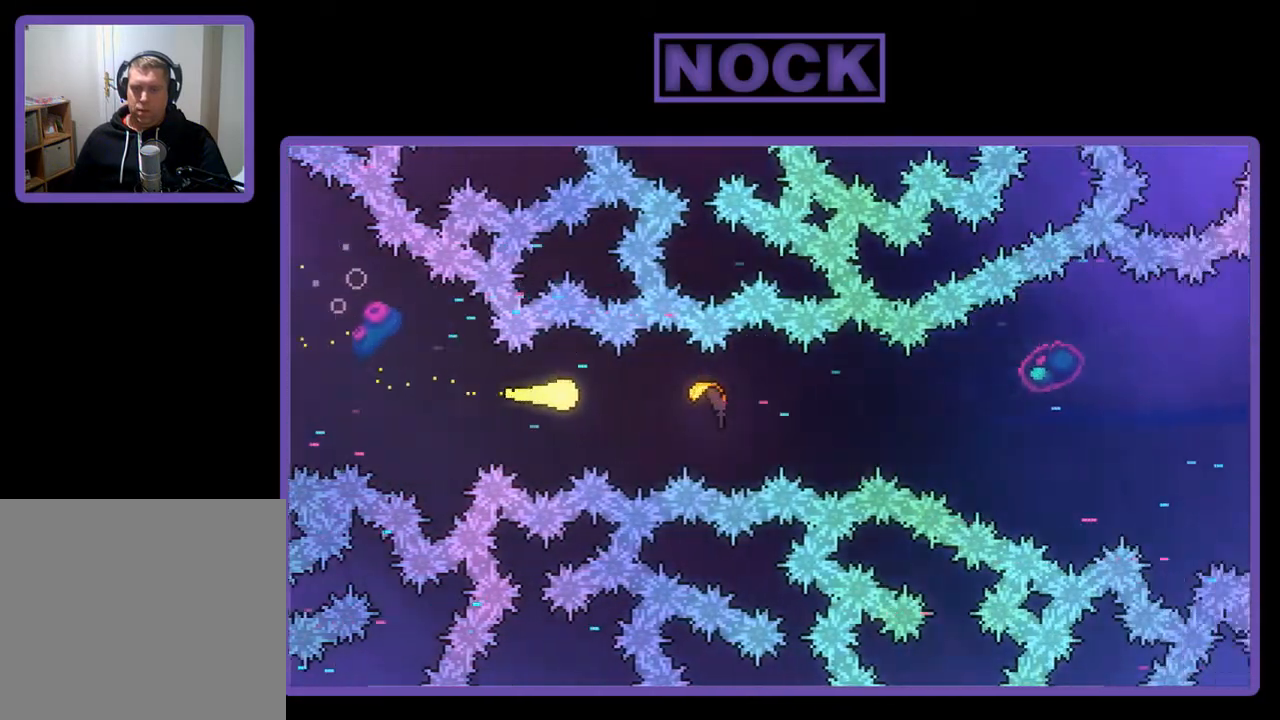
{"buttons": [], "left_stick": "right", "events": []}
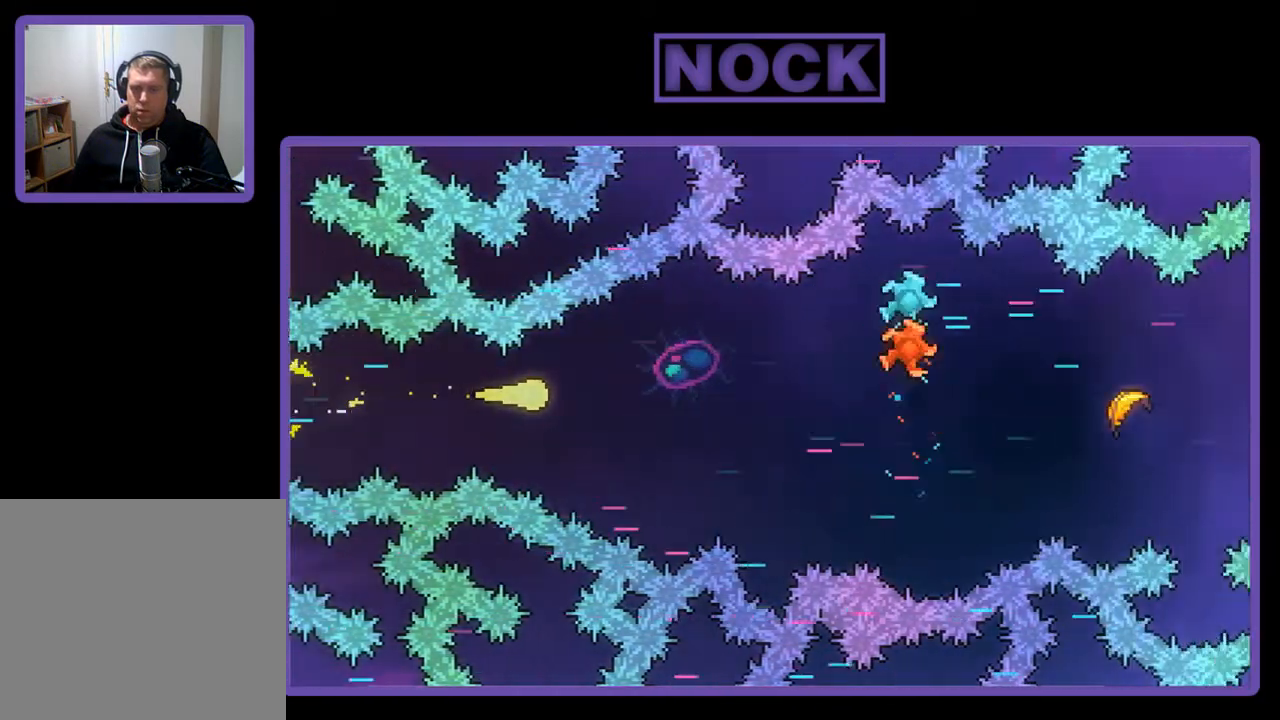
{"buttons": [], "left_stick": "right", "events": [[167, "left_stick", "up-right"], [400, "left_stick", "right"]]}
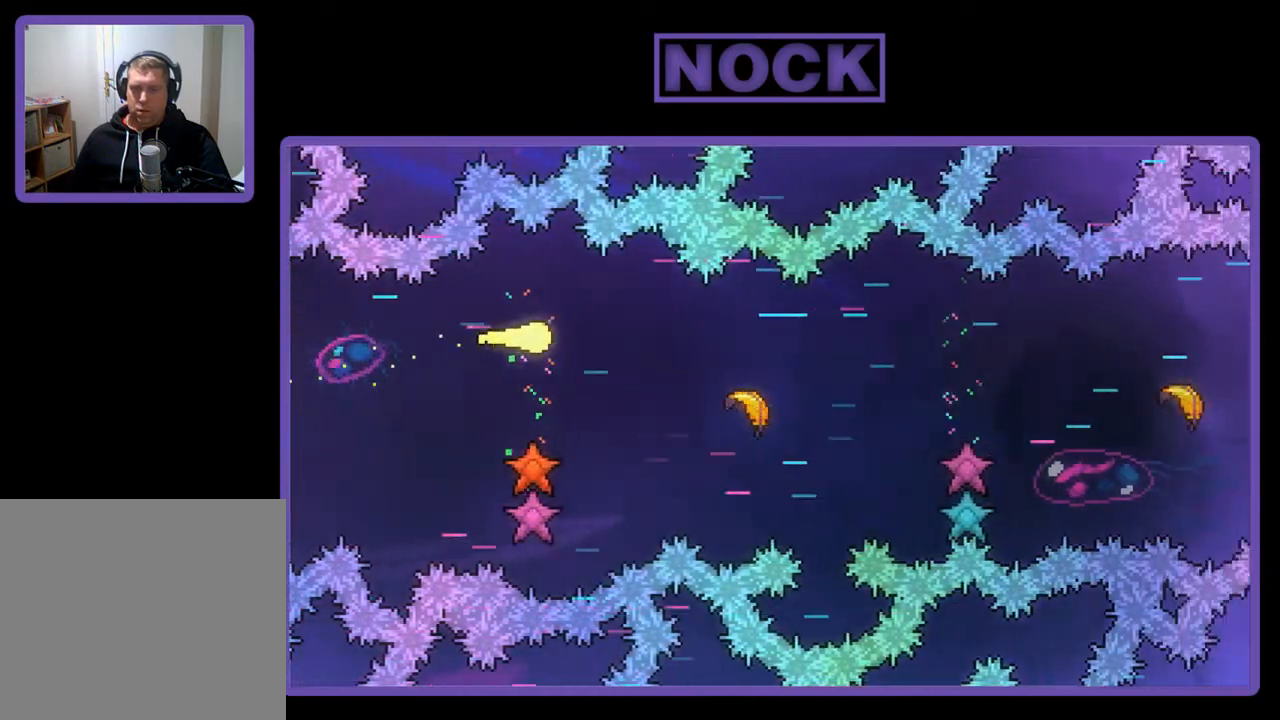
{"buttons": [], "left_stick": "right", "events": []}
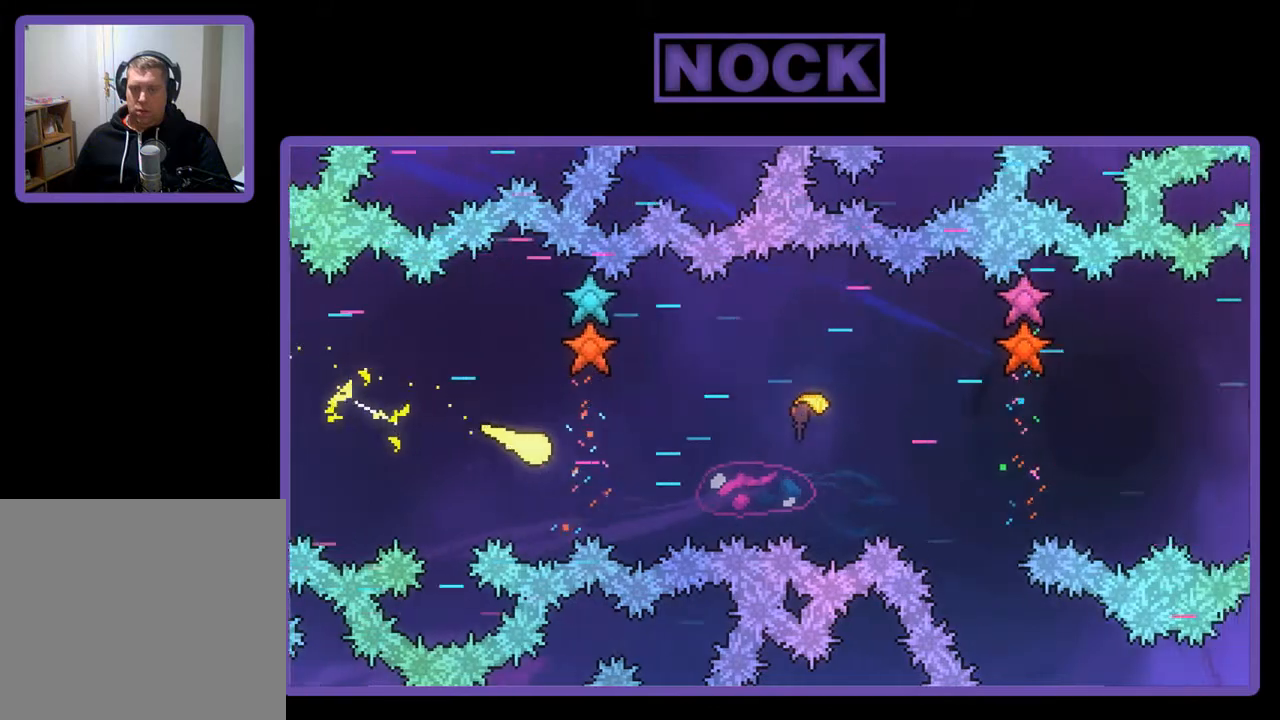
{"buttons": [], "left_stick": "up-right", "events": [[200, "left_stick", "up-right"]]}
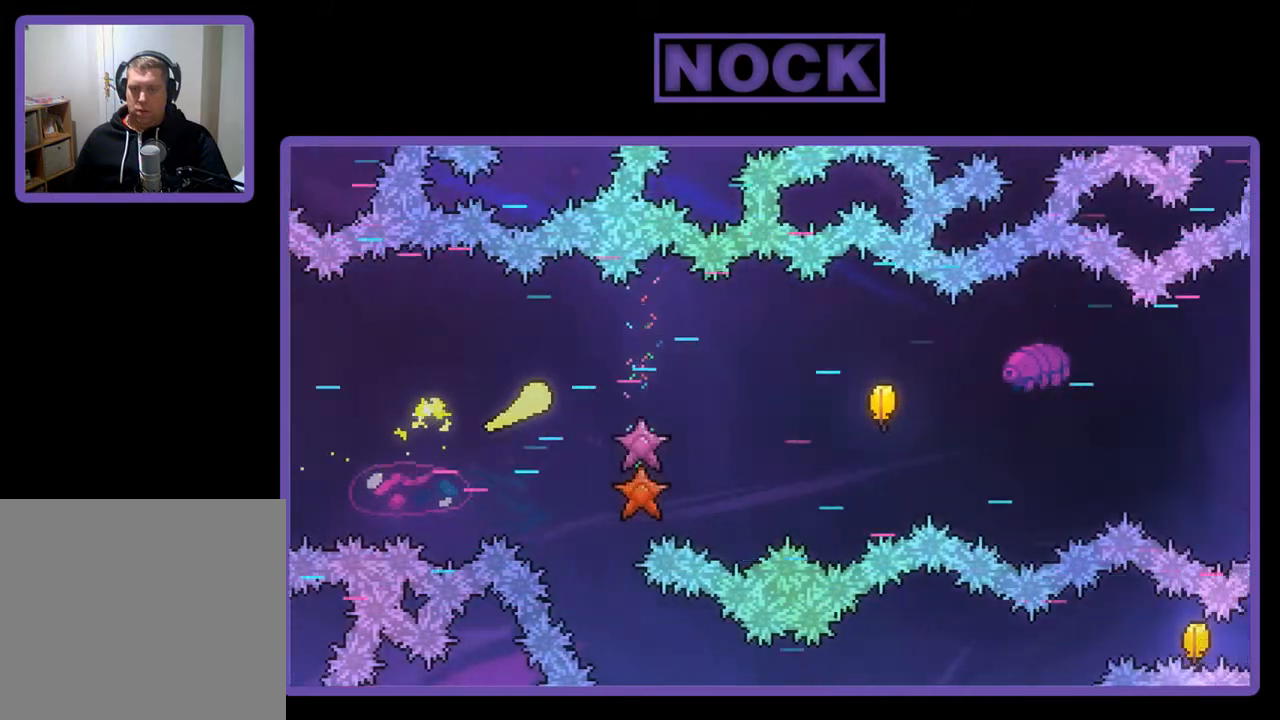
{"buttons": [], "left_stick": "right", "events": [[133, "left_stick", "right"]]}
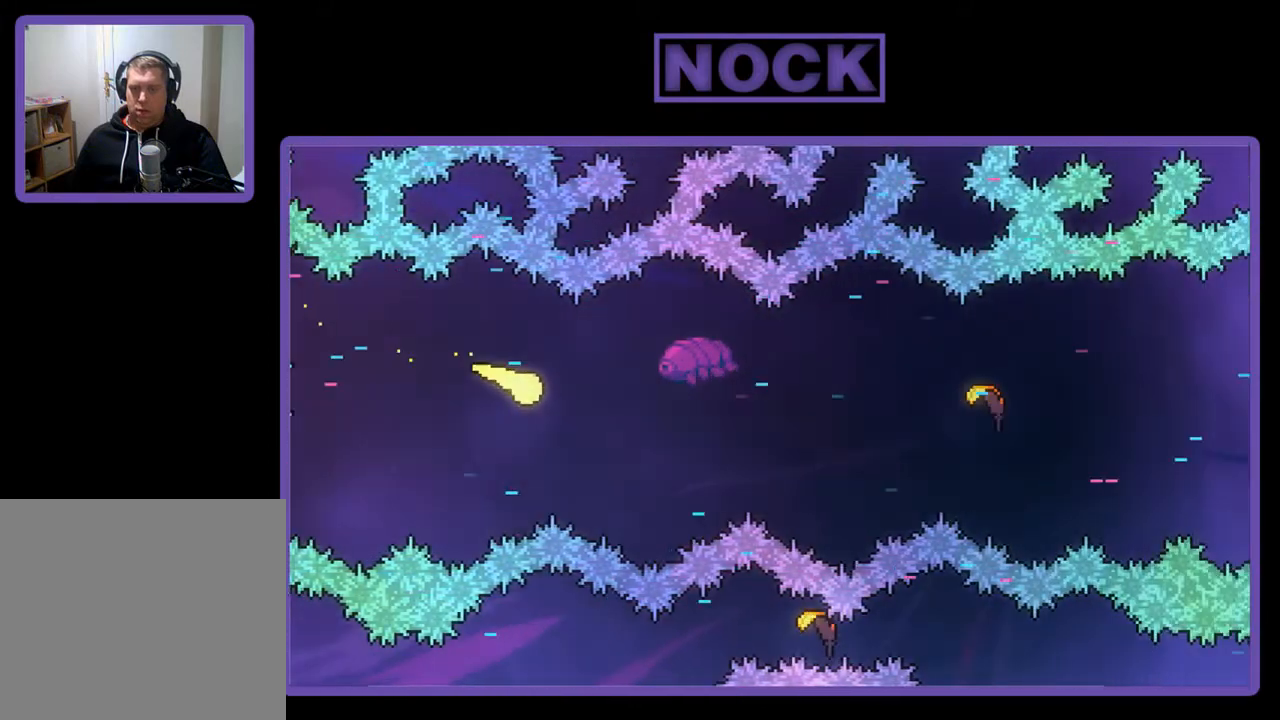
{"buttons": [], "left_stick": "right", "events": []}
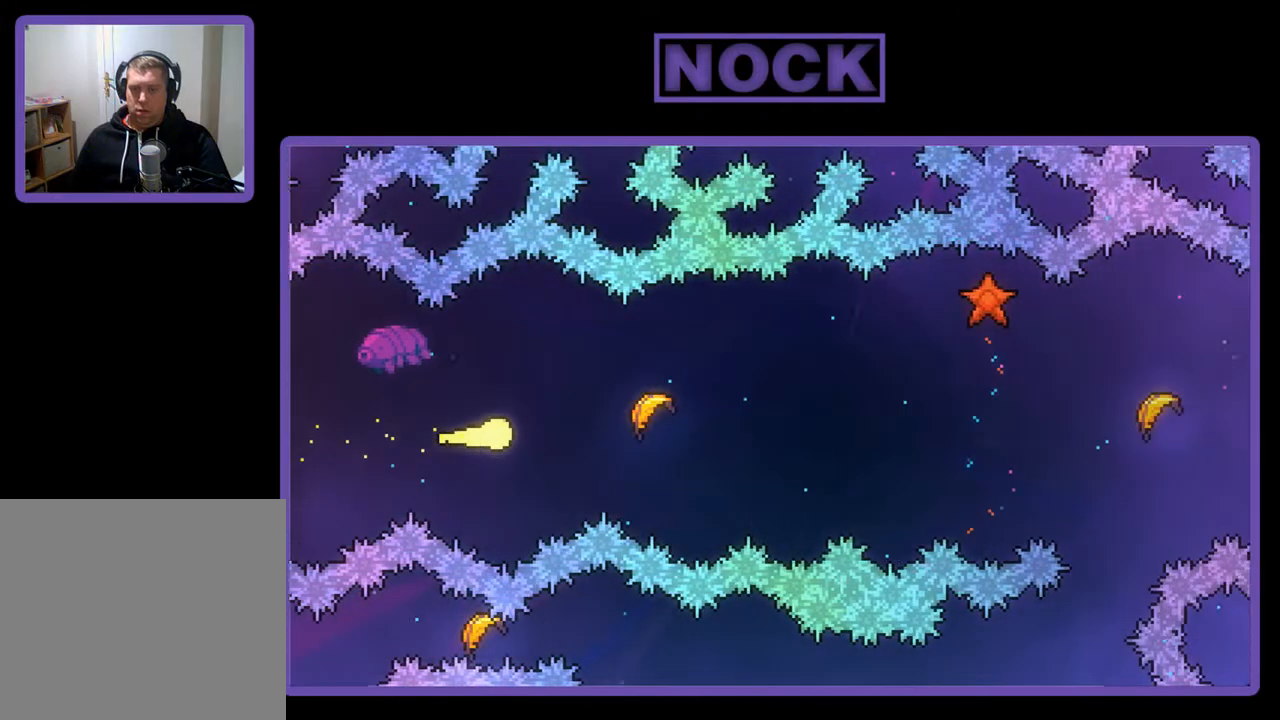
{"buttons": [], "left_stick": "right", "events": []}